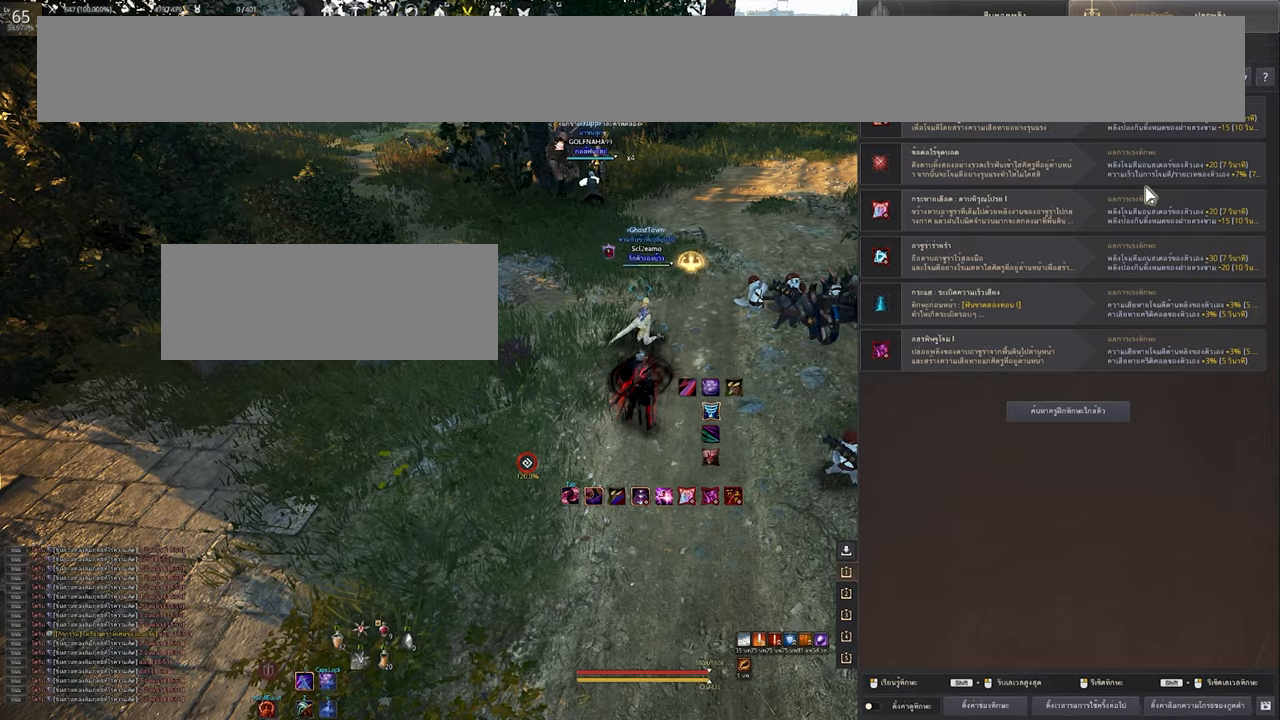
Gameplay with keyboard and mouse; each line is a JSON object with the keys and mouse buttons held at the frame after it. "events" lists presses ("down") and releases ("up") of "a", "b", "d", "e", "f4", "q", "s", "shift", "space", "w", "mouse_left" and "mouse_right" between this image and that frame as [ms after this image, input, new state], when the widget could be followed in between. "mouse_left", "mouse_right" = the "left", "right" buttons of the "mouse" list. No other keys are recorded. Mouse movement is not recorded.
{"keys": ["a", "w"], "mouse": [], "events": [[333, "w", "down"], [450, "a", "down"]]}
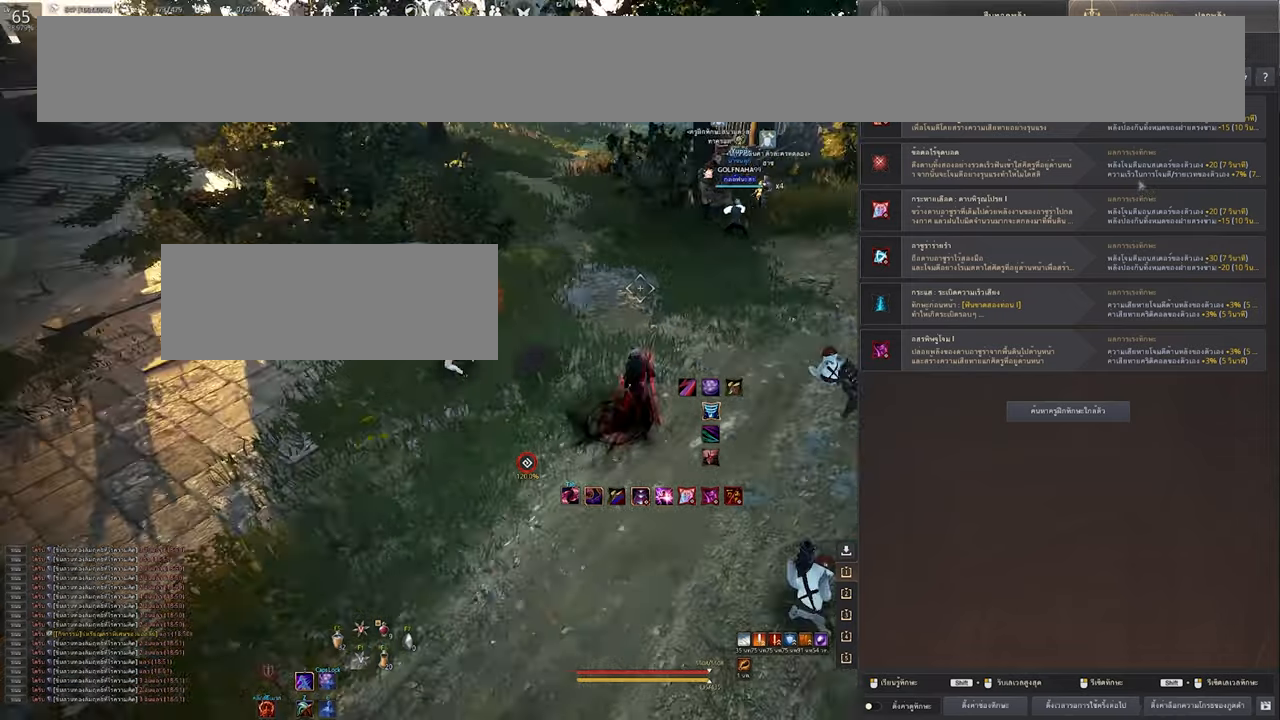
{"keys": ["w"], "mouse": [], "events": [[200, "a", "up"]]}
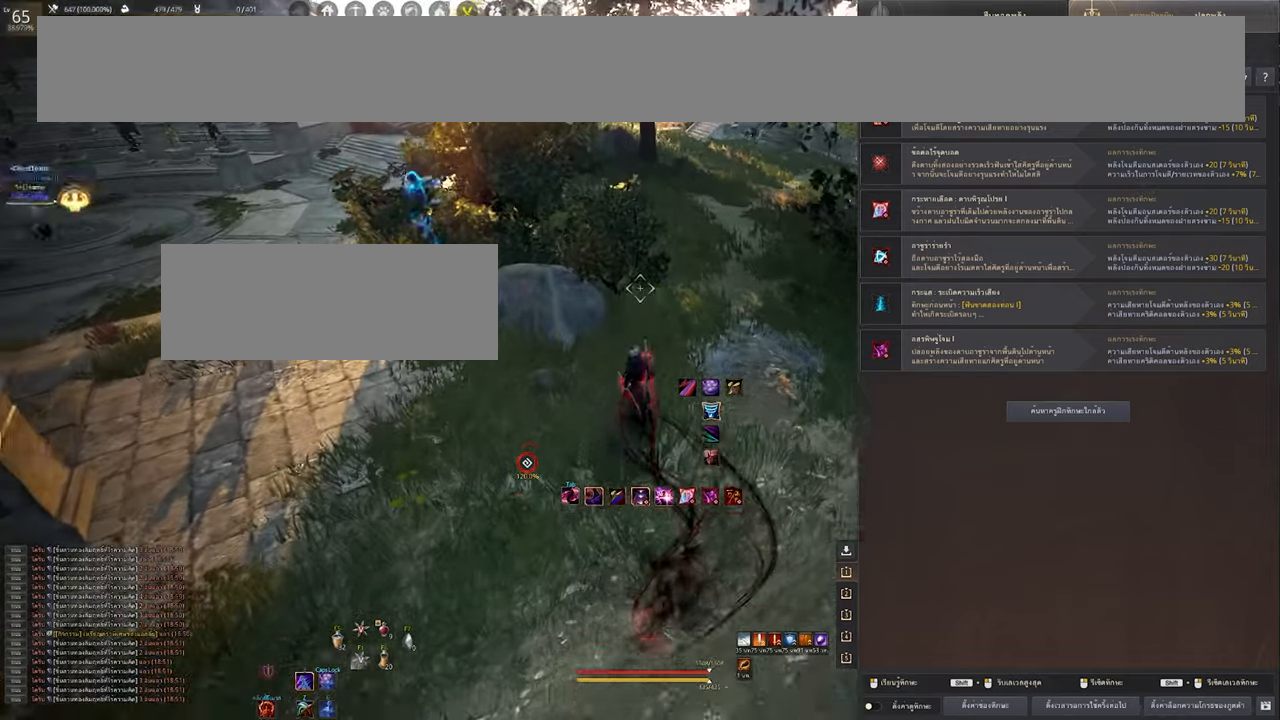
{"keys": ["w"], "mouse": [], "events": []}
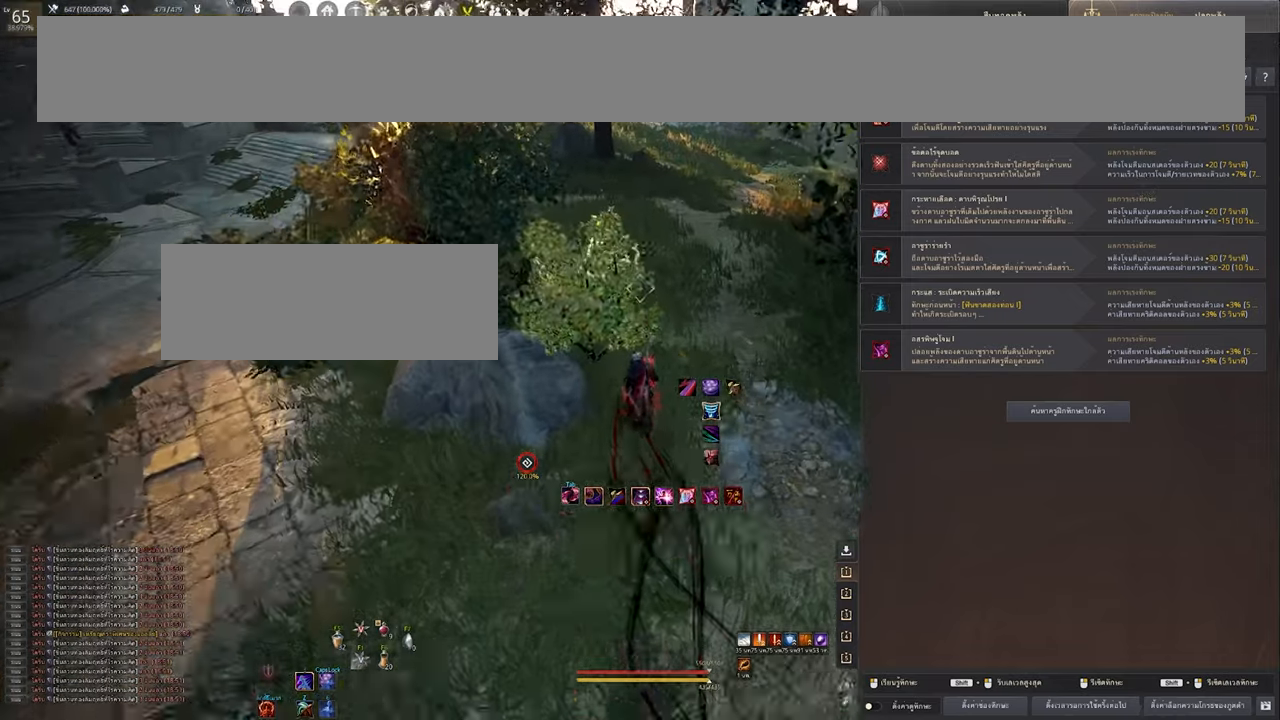
{"keys": ["w"], "mouse": [], "events": []}
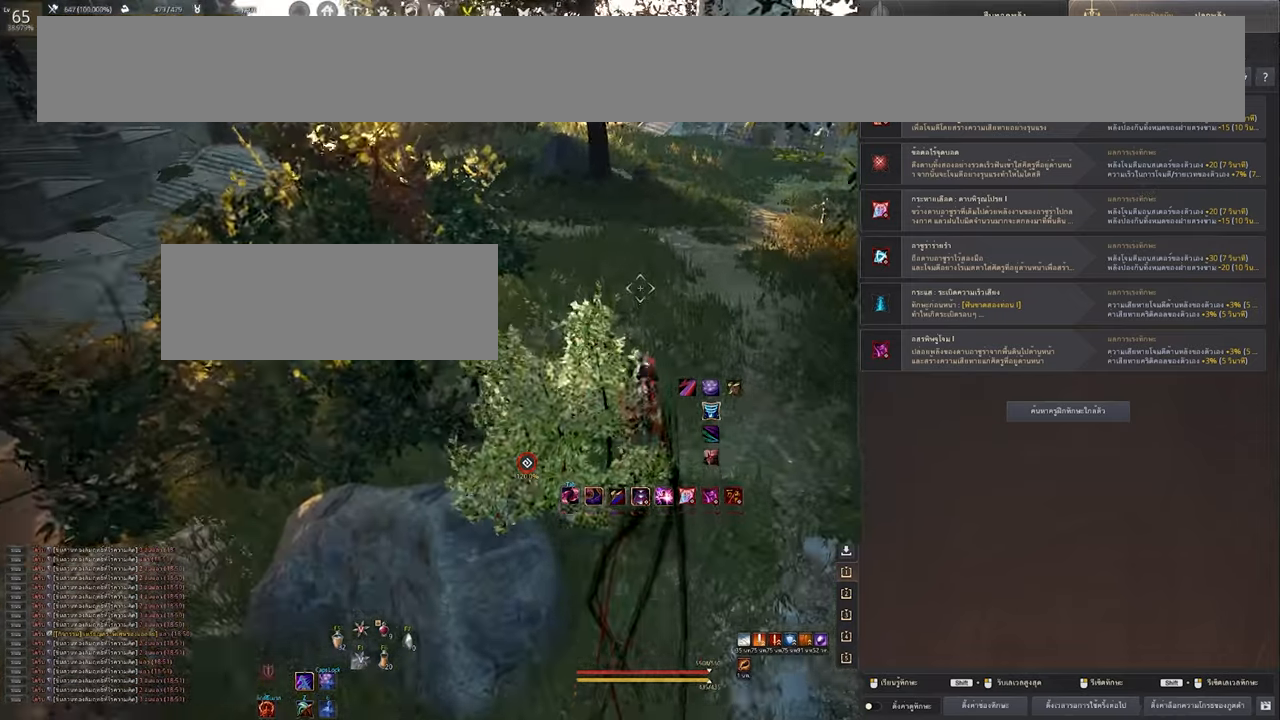
{"keys": ["w"], "mouse": [], "events": []}
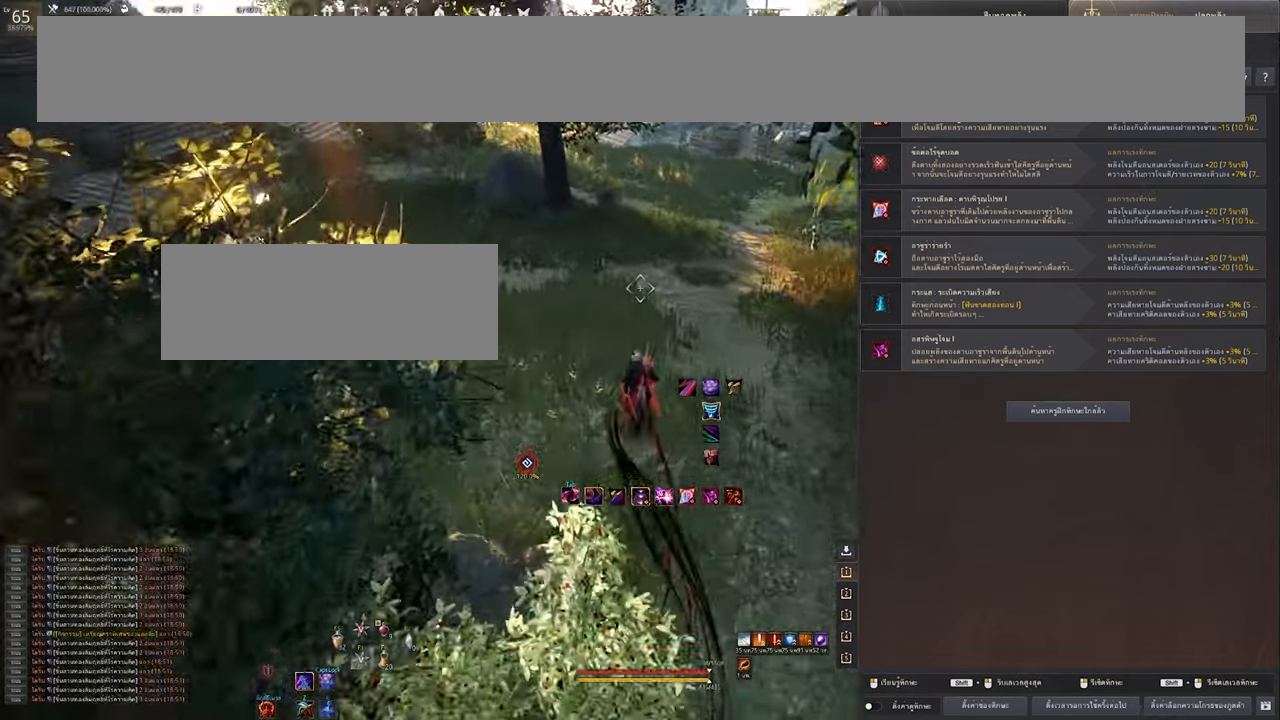
{"keys": ["w"], "mouse": [], "events": []}
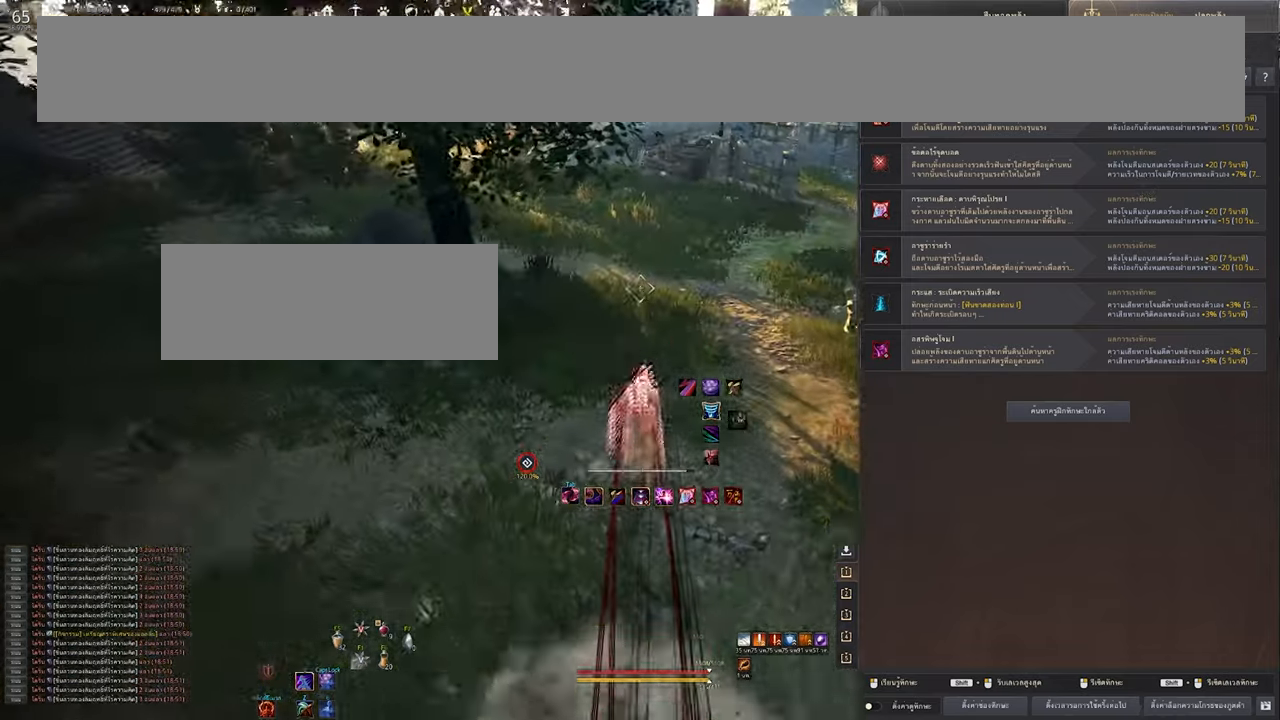
{"keys": ["w"], "mouse": [], "events": []}
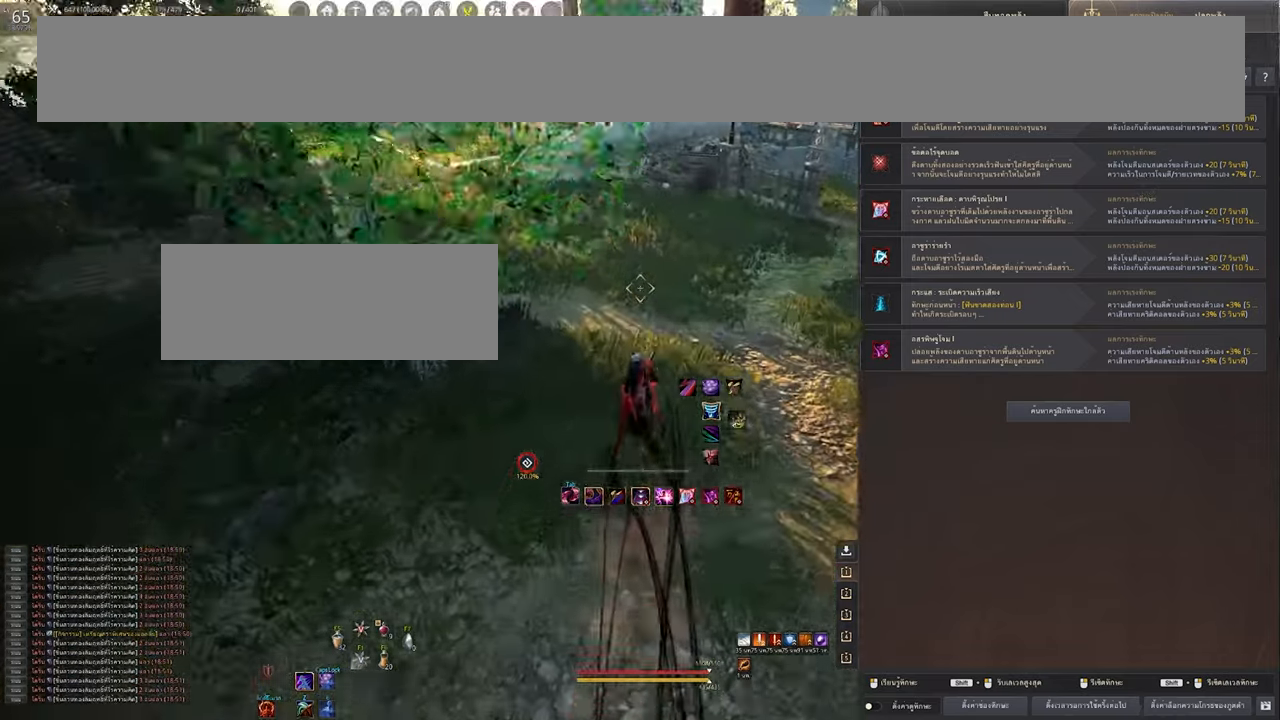
{"keys": ["w"], "mouse": [], "events": []}
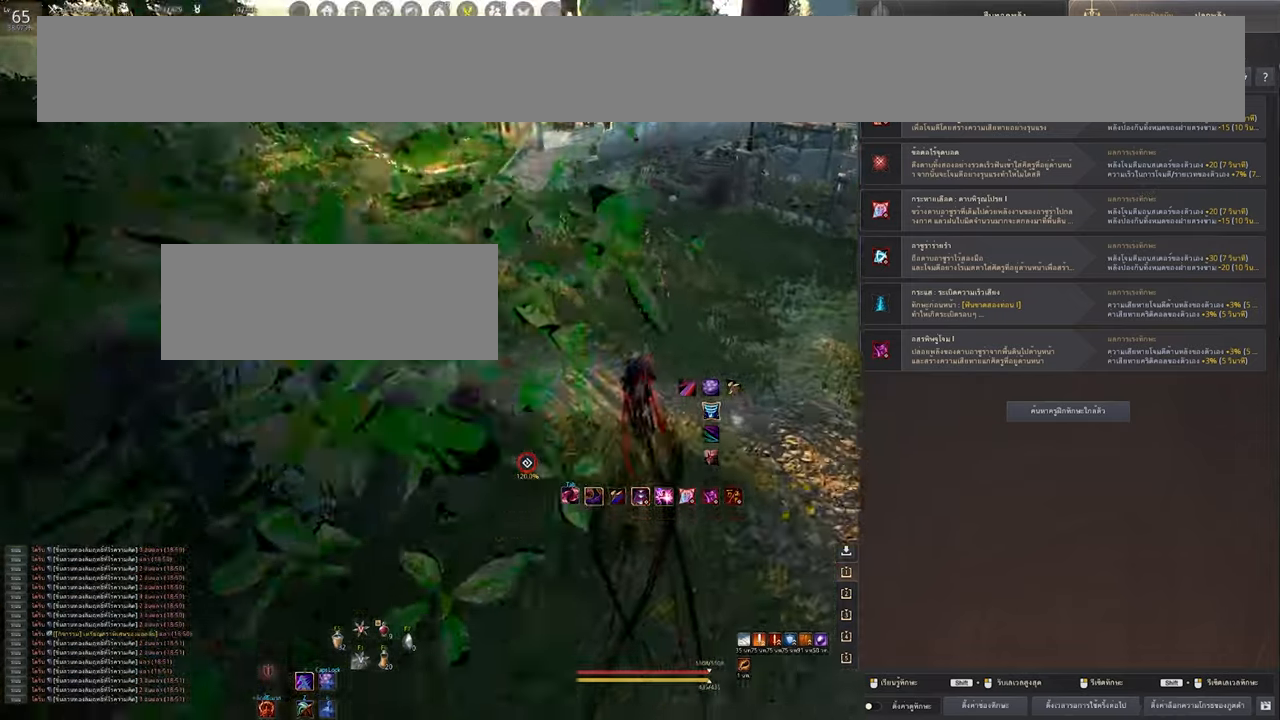
{"keys": ["w"], "mouse": [], "events": []}
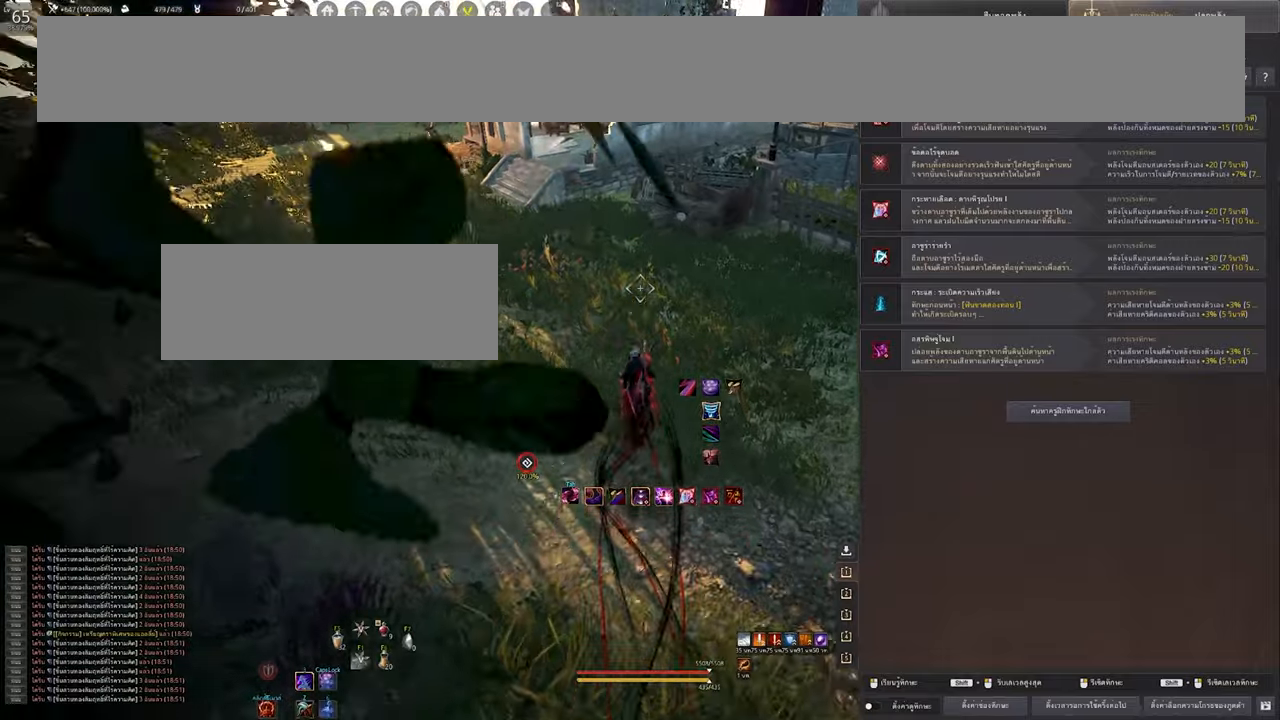
{"keys": [], "mouse": [], "events": [[417, "w", "up"]]}